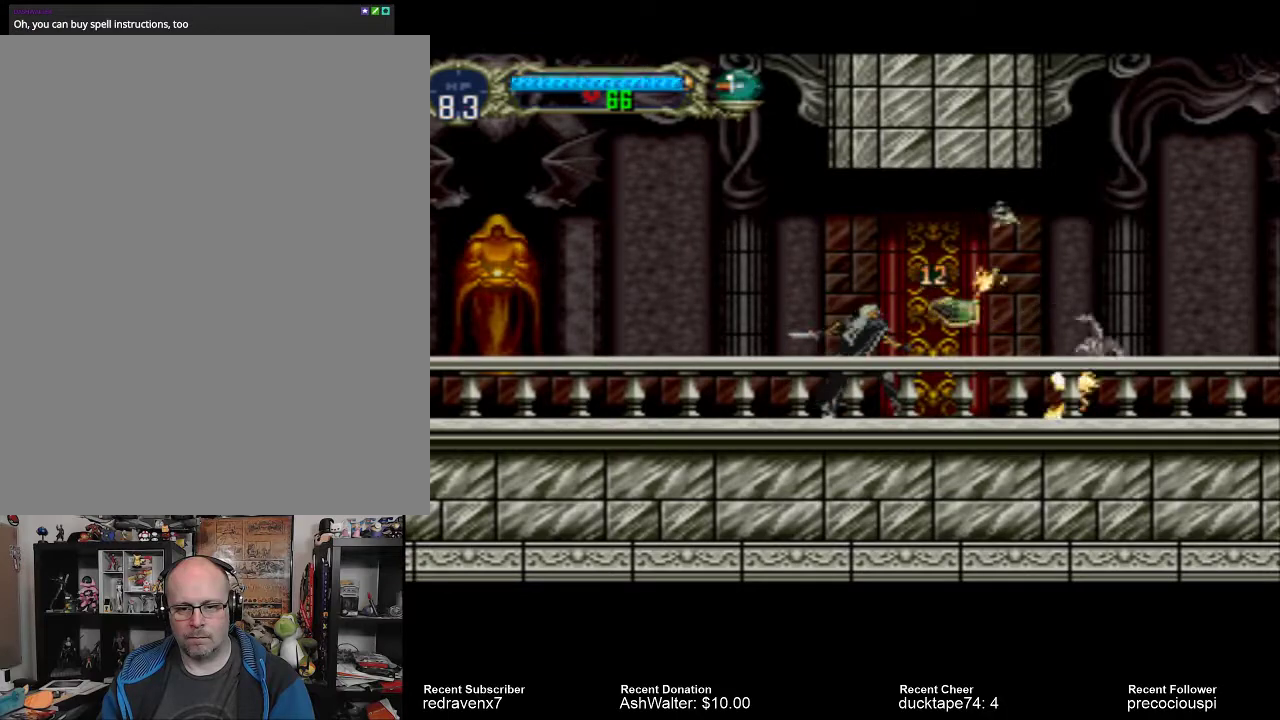
Gameplay with a controller (PlayStation layout); each line is a JSON object with the inputs held at the frame after it. "events" lists button and stick changes between this image and that frame as [ms after this image, input, new state], when the widget could be followed in between. Not read: L3 R3 left_stick right_stick.
{"buttons": [], "events": []}
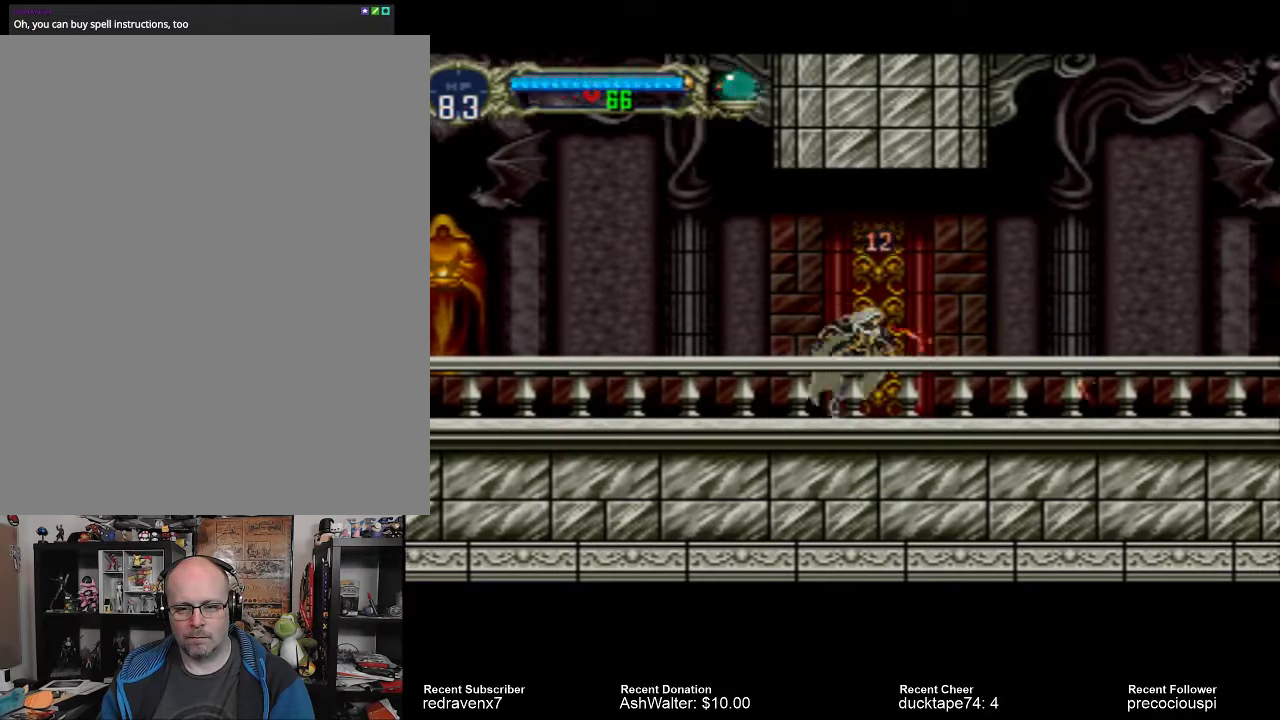
{"buttons": [], "events": []}
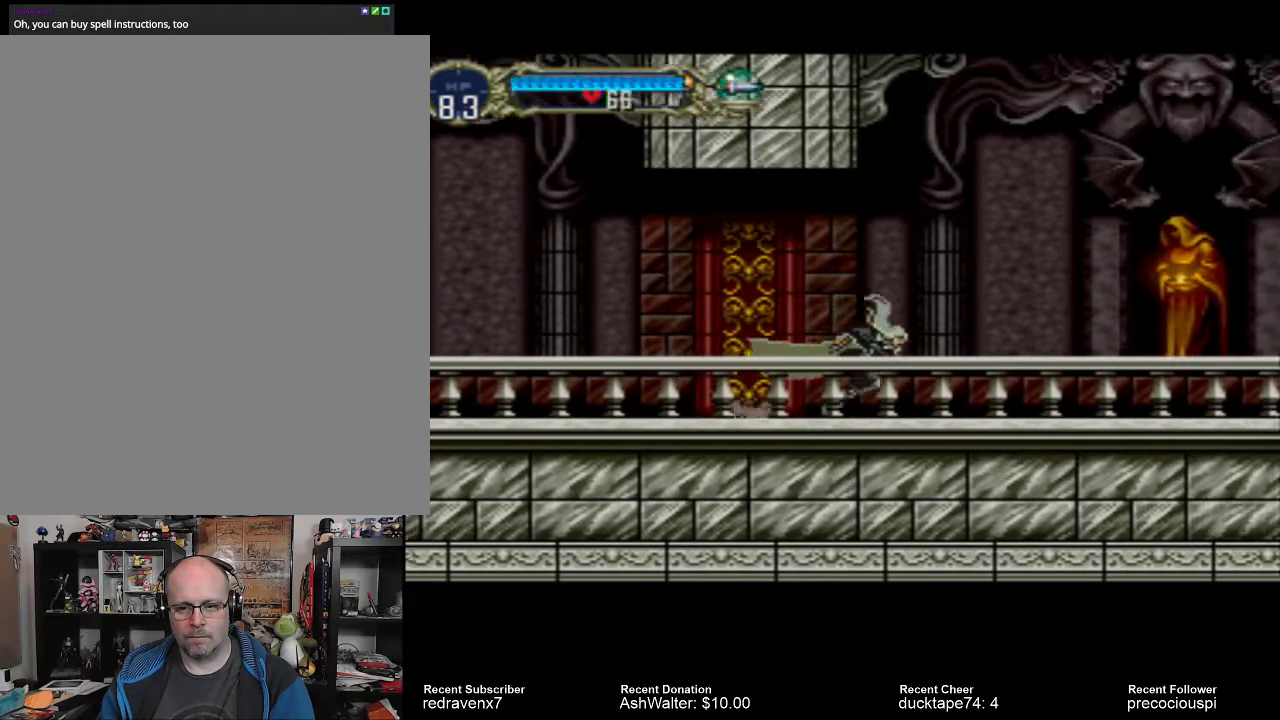
{"buttons": [], "events": []}
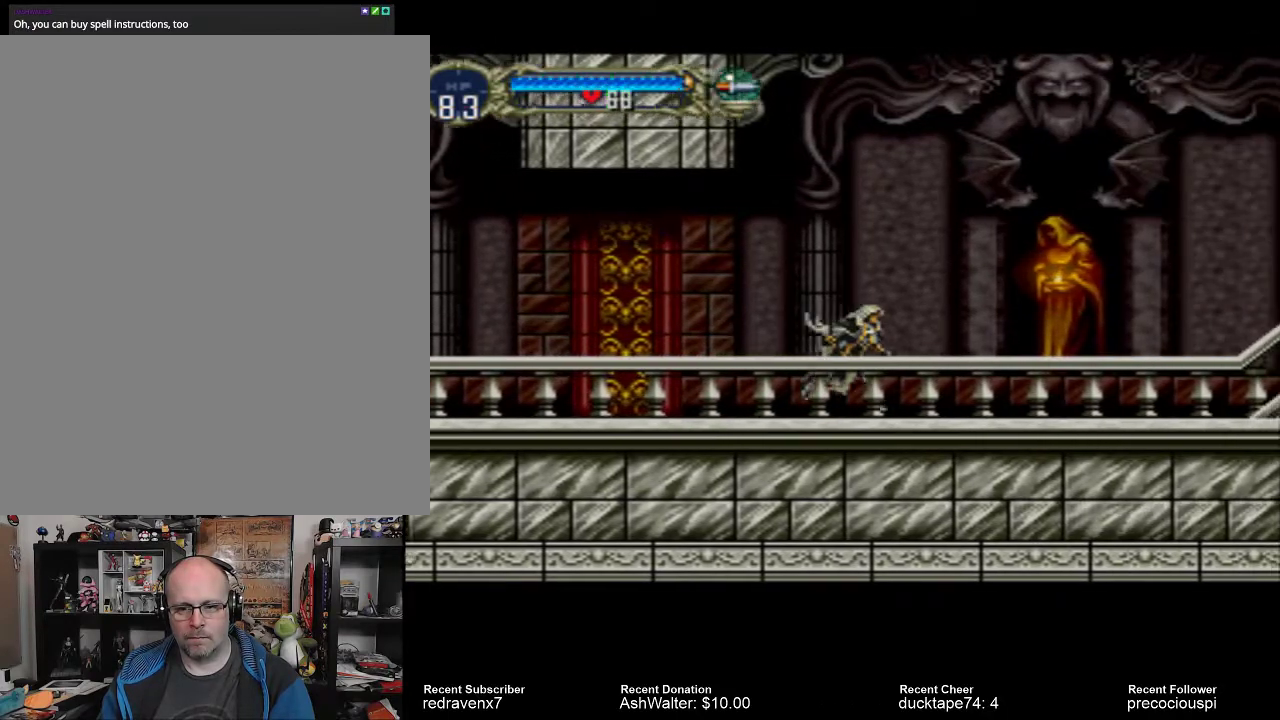
{"buttons": [], "events": [[100, "CROSS", "down"], [167, "CROSS", "up"], [333, "SQUARE", "down"], [367, "SQUARE", "up"]]}
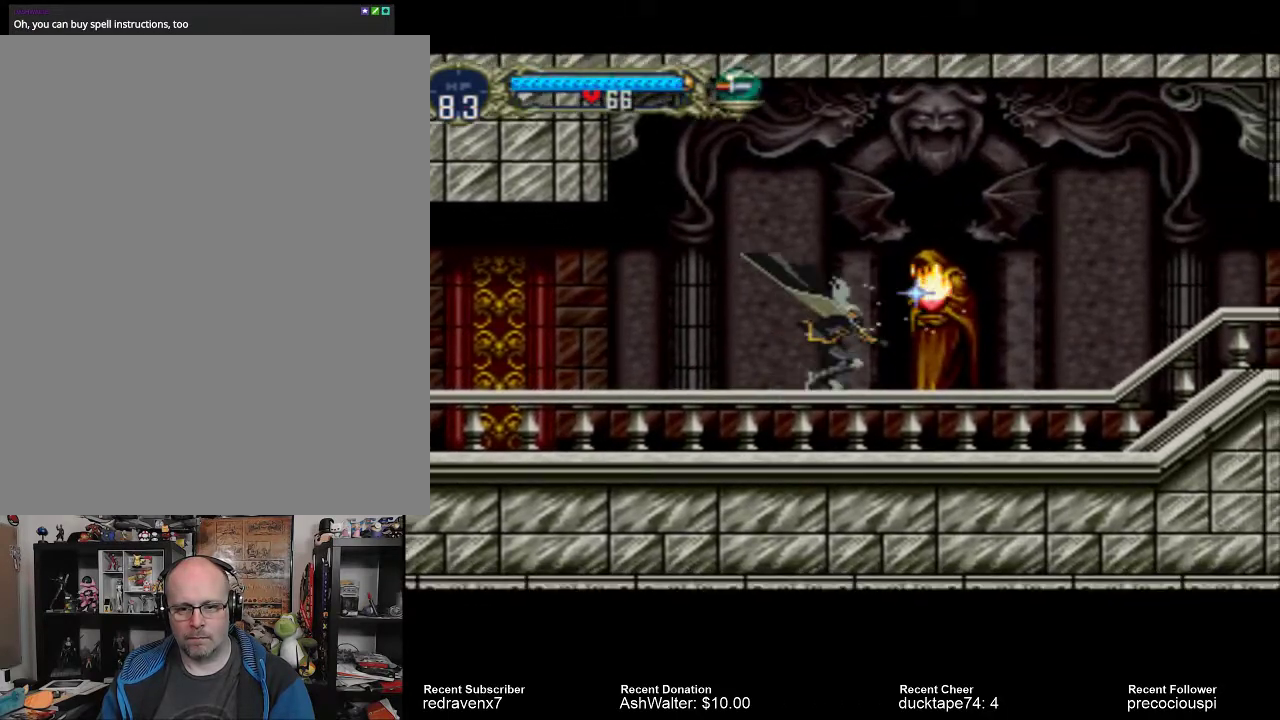
{"buttons": ["CROSS"], "events": [[433, "CROSS", "down"]]}
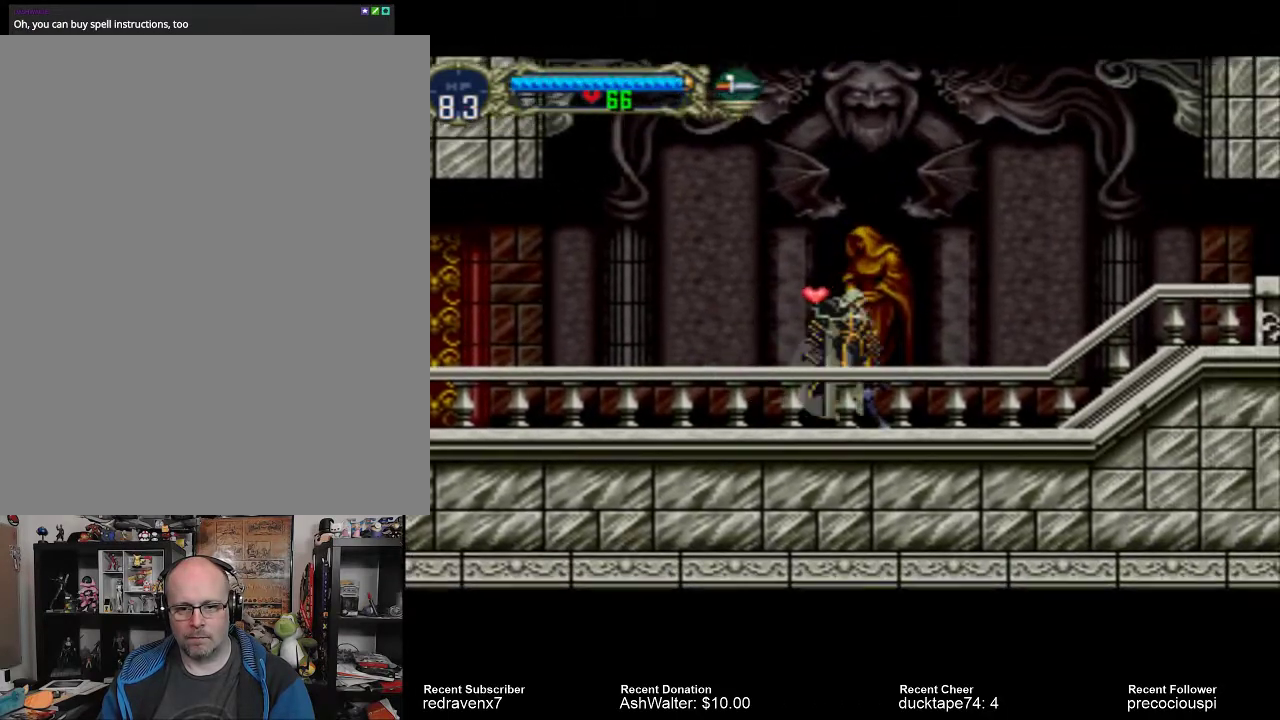
{"buttons": [], "events": [[33, "CROSS", "up"]]}
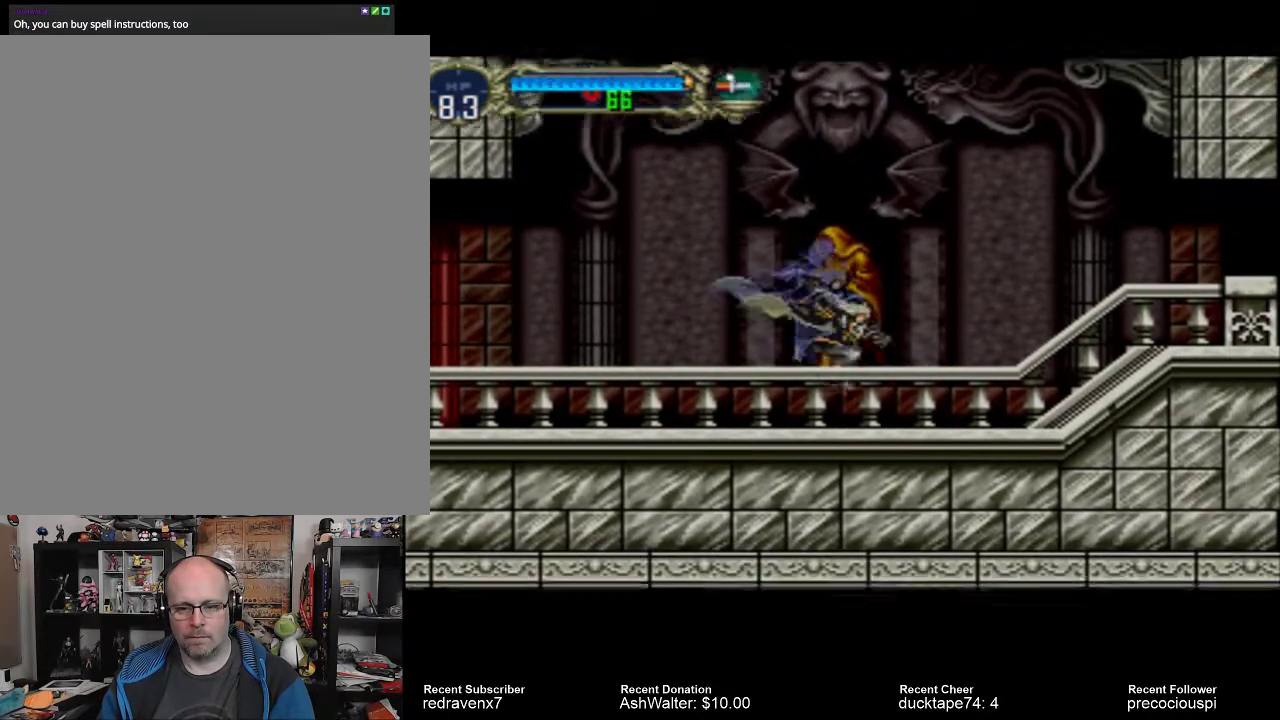
{"buttons": [], "events": []}
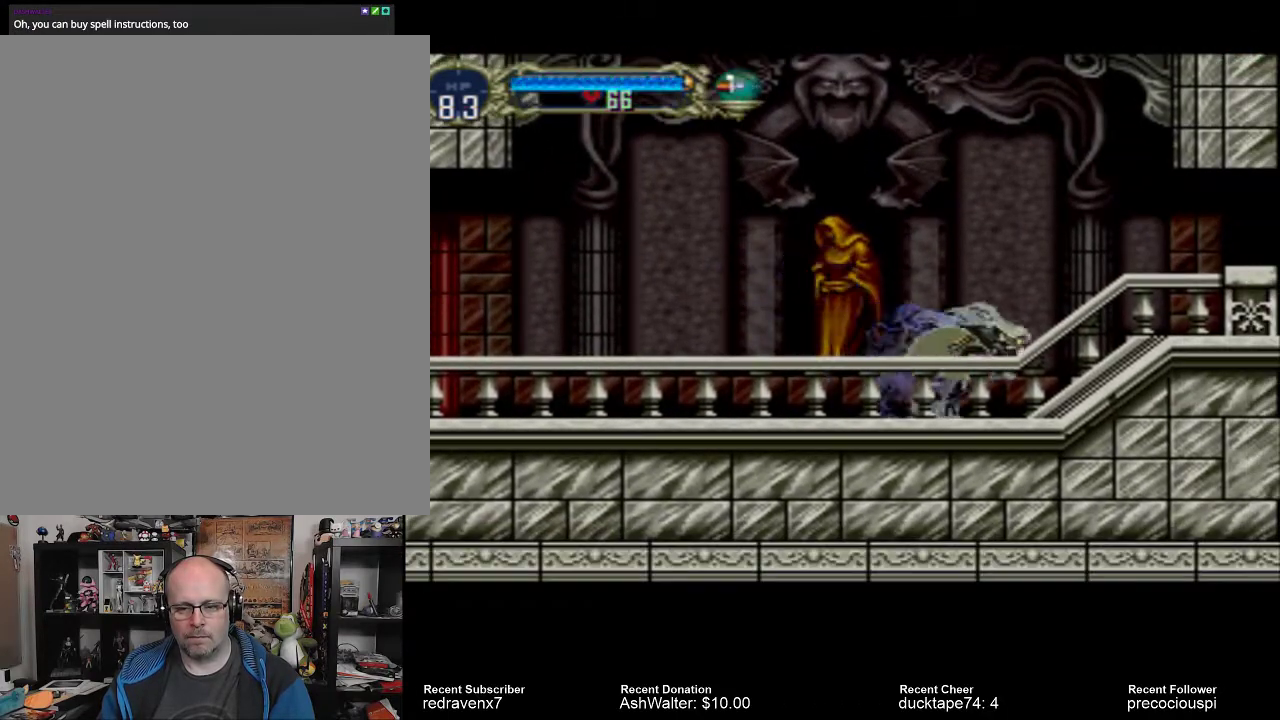
{"buttons": [], "events": []}
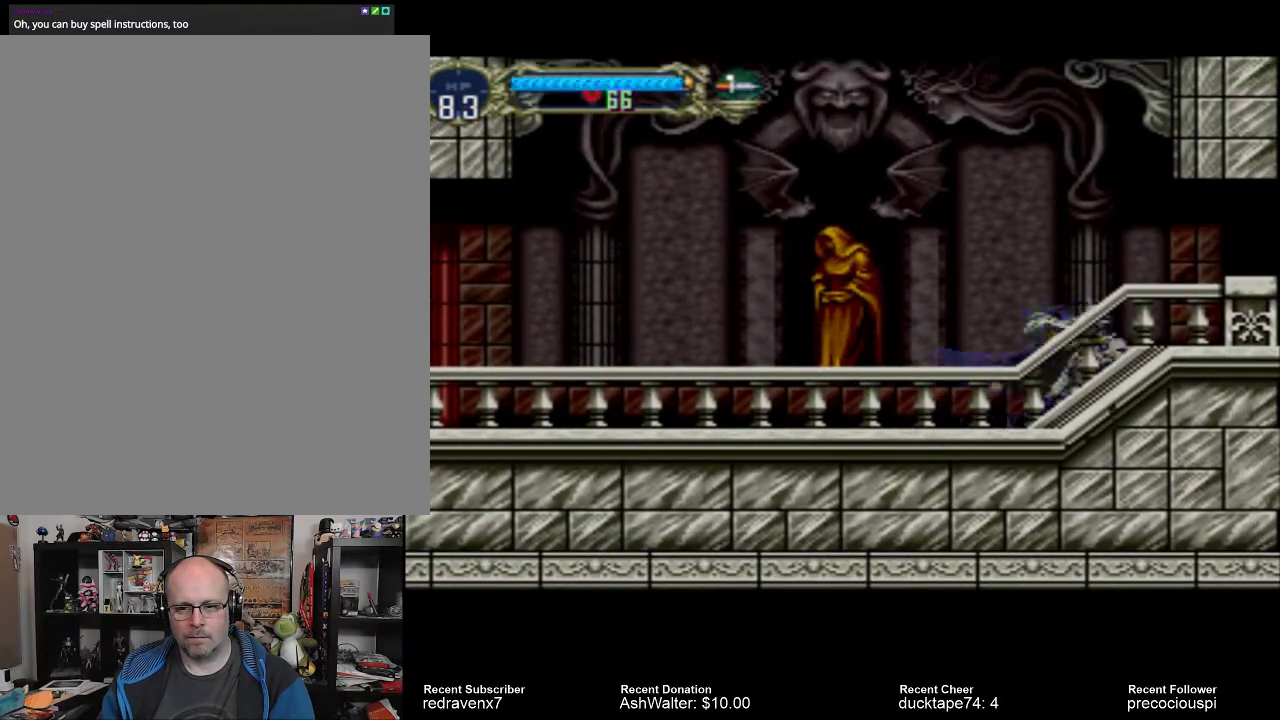
{"buttons": [], "events": []}
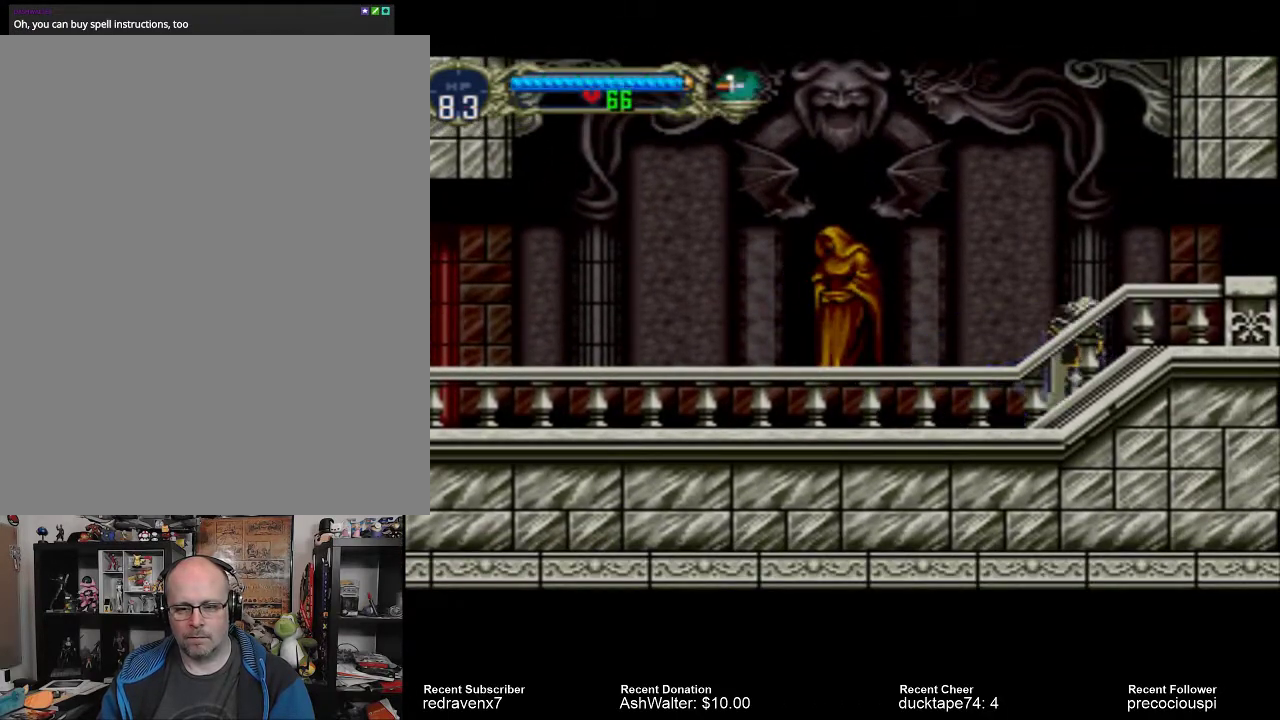
{"buttons": [], "events": [[33, "SELECT", "down"], [167, "SELECT", "up"]]}
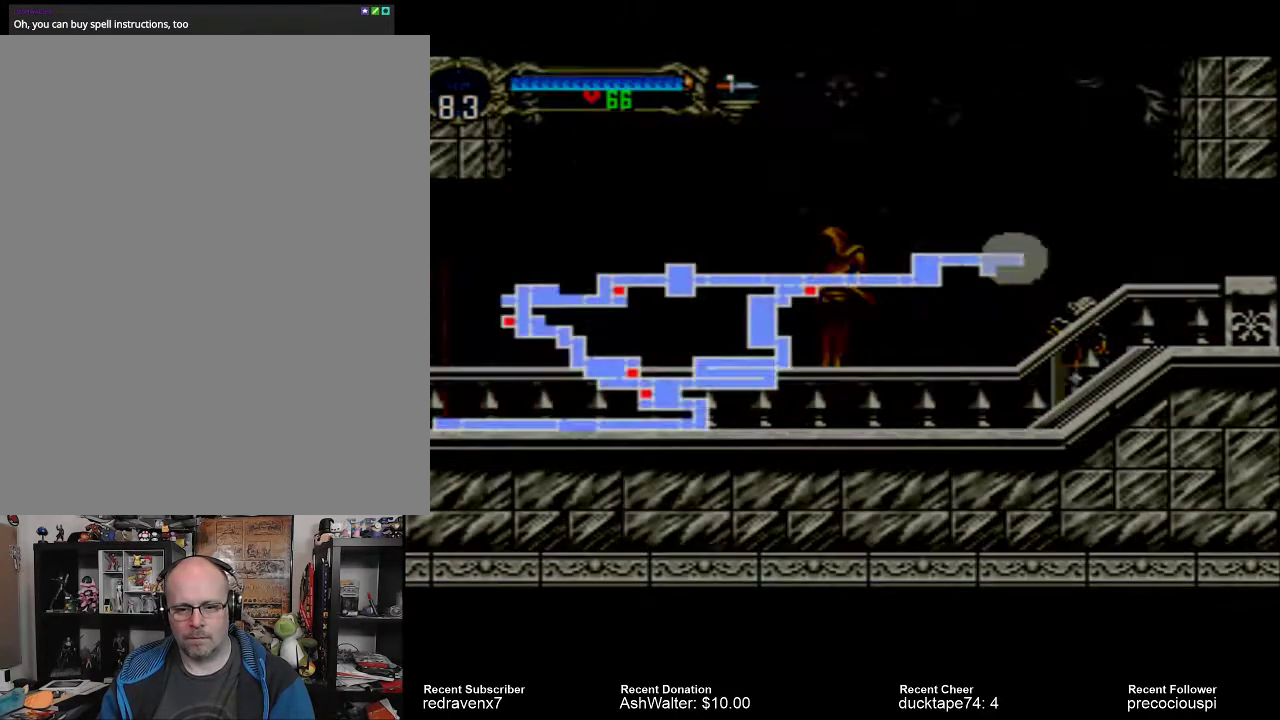
{"buttons": [], "events": []}
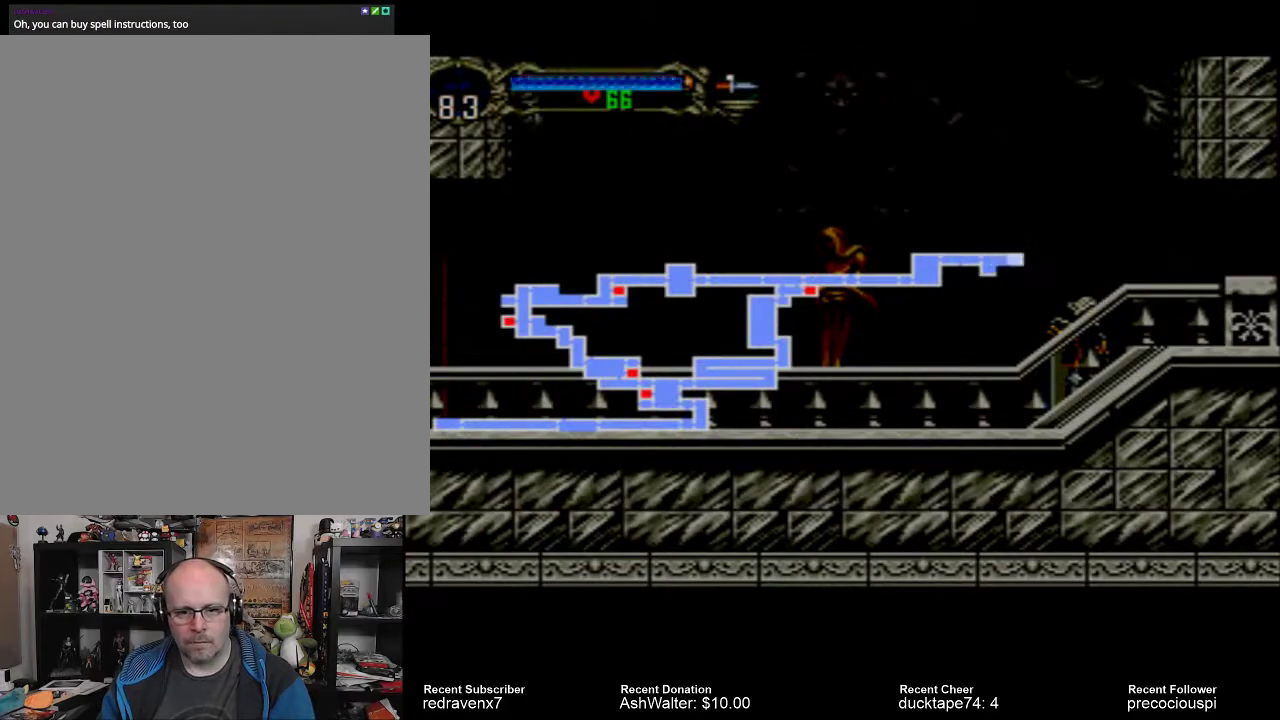
{"buttons": [], "events": []}
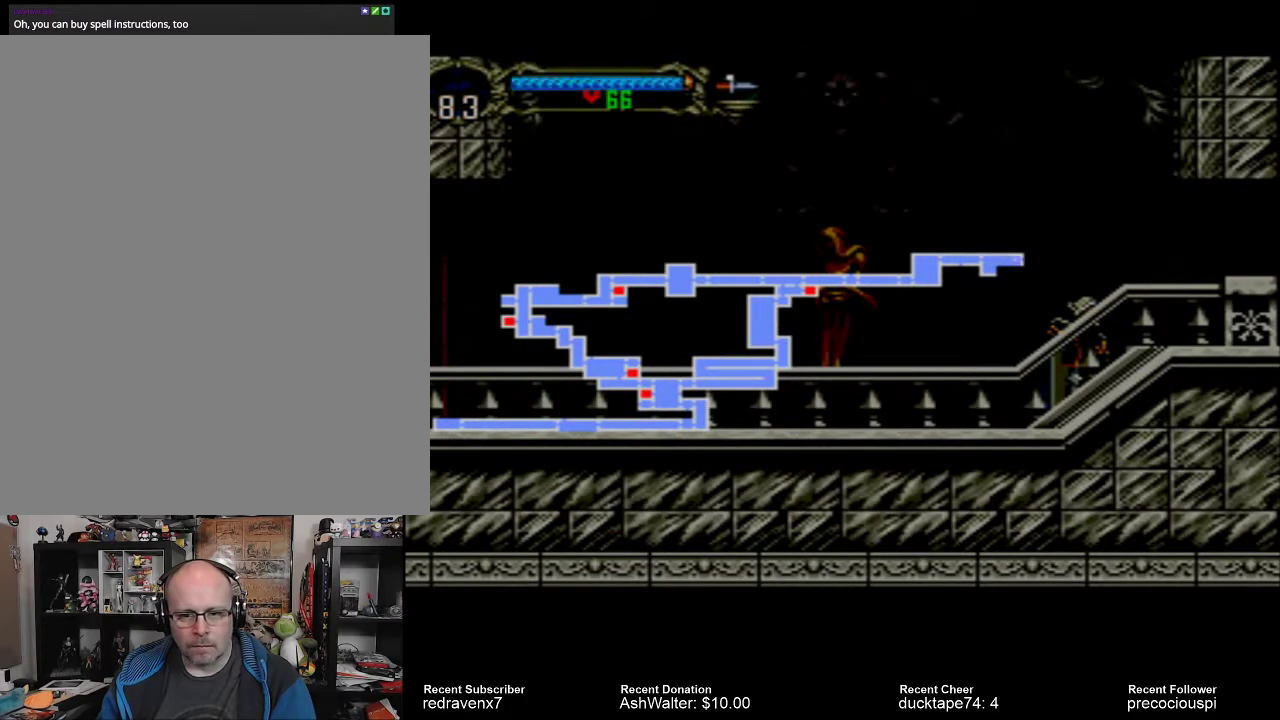
{"buttons": [], "events": []}
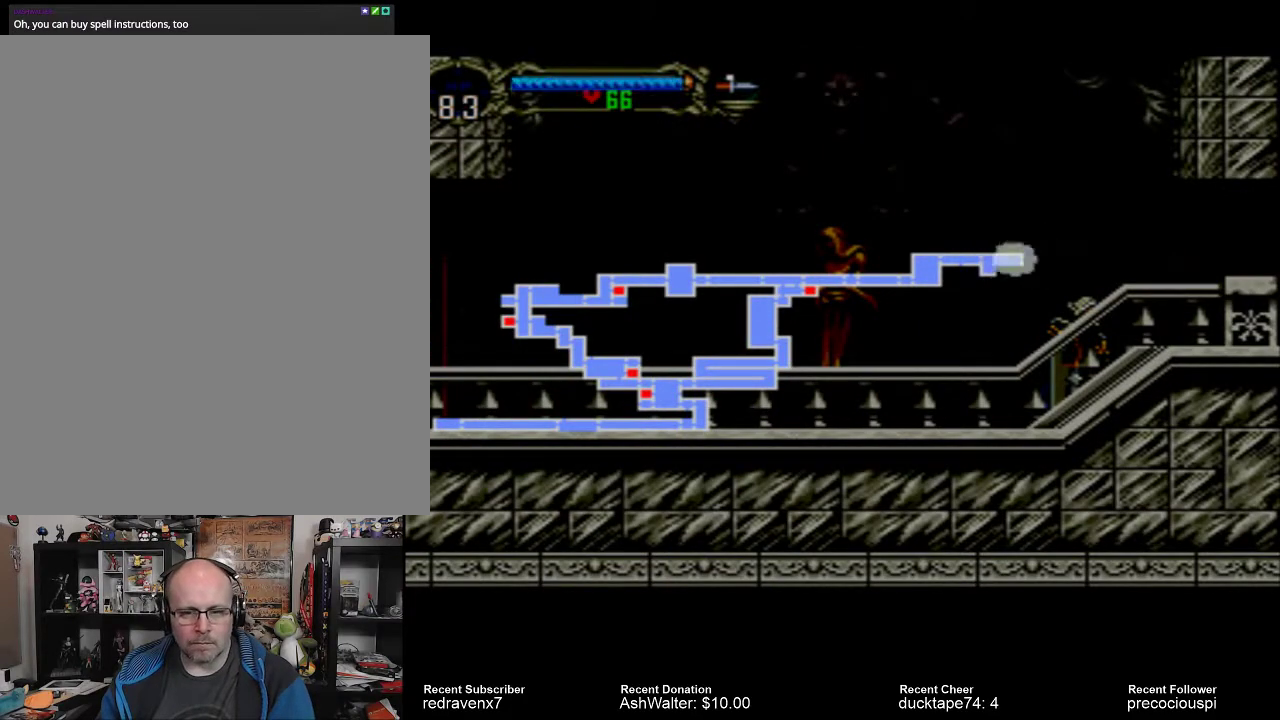
{"buttons": [], "events": [[300, "SELECT", "down"], [433, "SELECT", "up"]]}